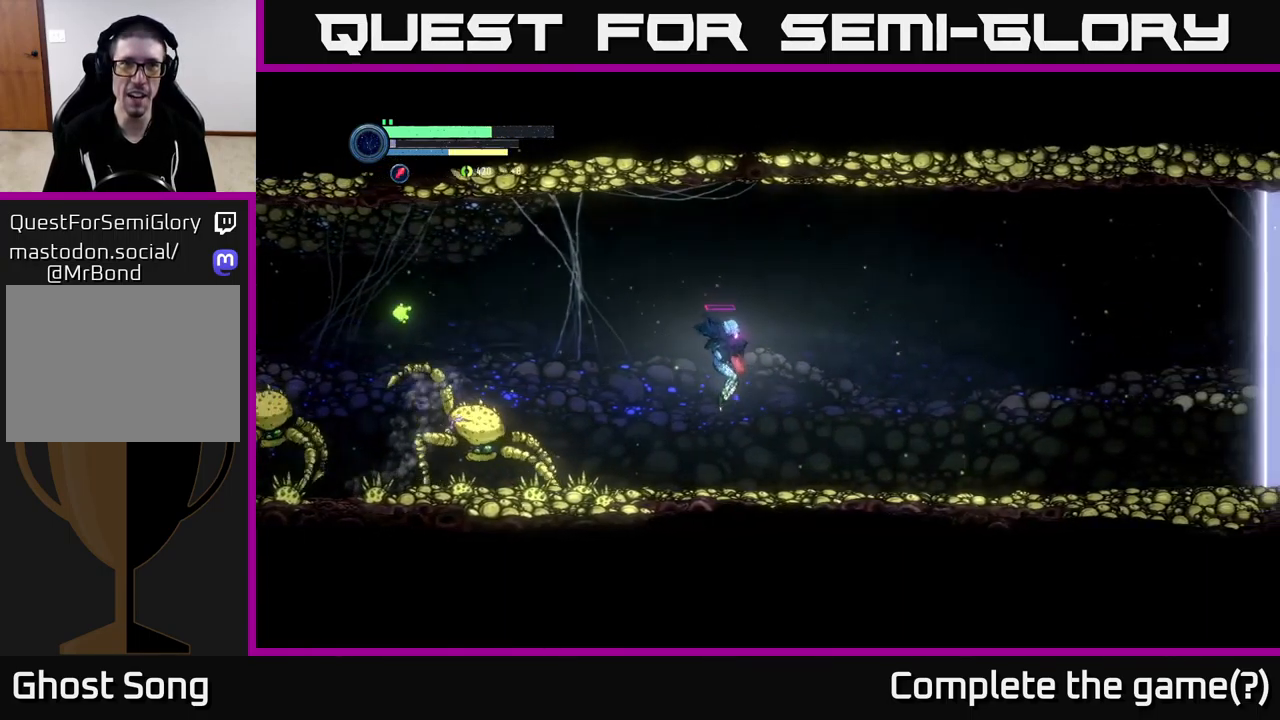
Gameplay with a controller (Xbox layout); each line is a JSON object with the inputs held at the frame after it. "events" lists button and stick changes between this image and that frame as [ms after this image, input, new state], when the widget could be followed in between.
{"buttons": [], "left_stick": "right", "right_stick": "center", "events": []}
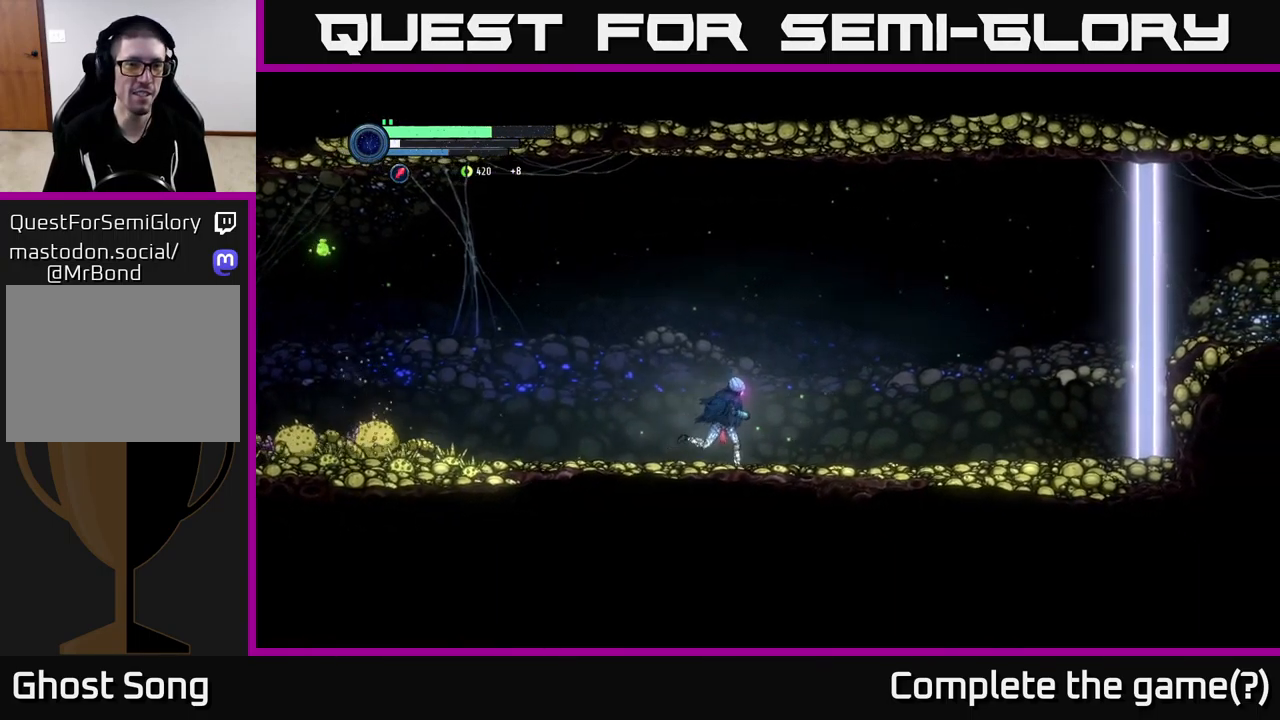
{"buttons": ["START"], "left_stick": "center", "right_stick": "center", "events": [[416, "START", "down"], [466, "left_stick", "center"]]}
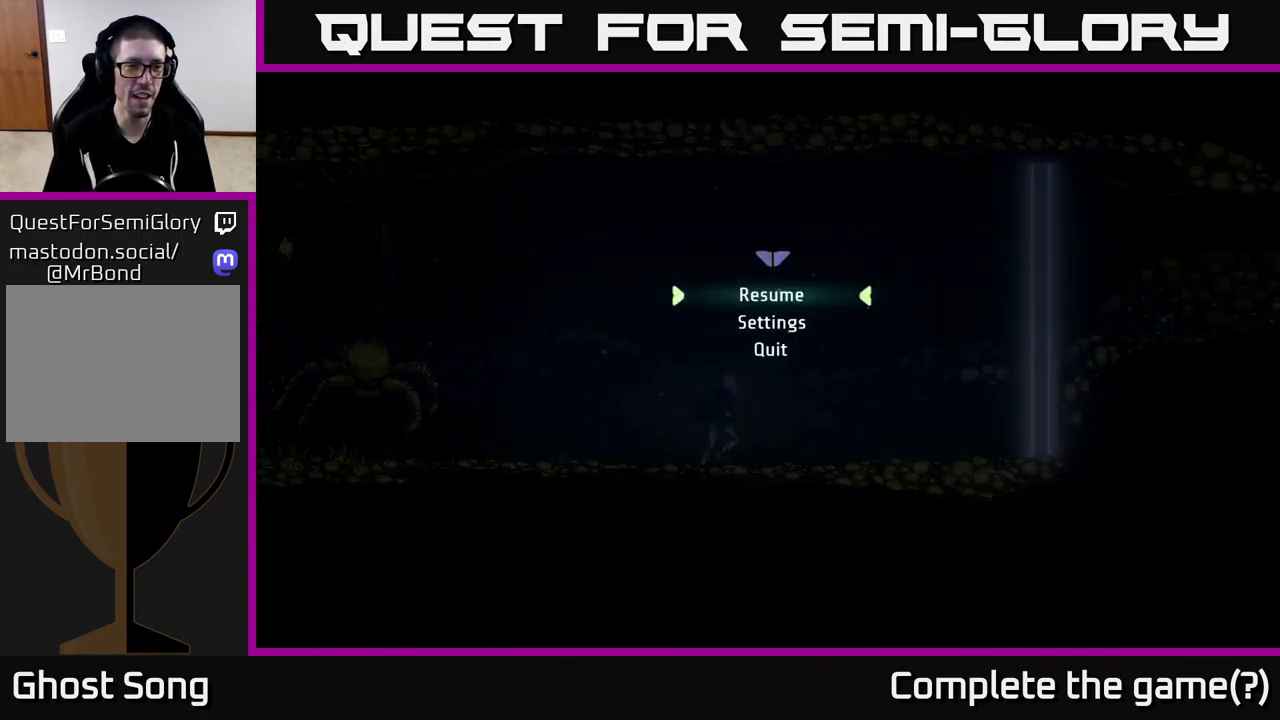
{"buttons": [], "left_stick": "center", "right_stick": "center", "events": [[66, "START", "up"]]}
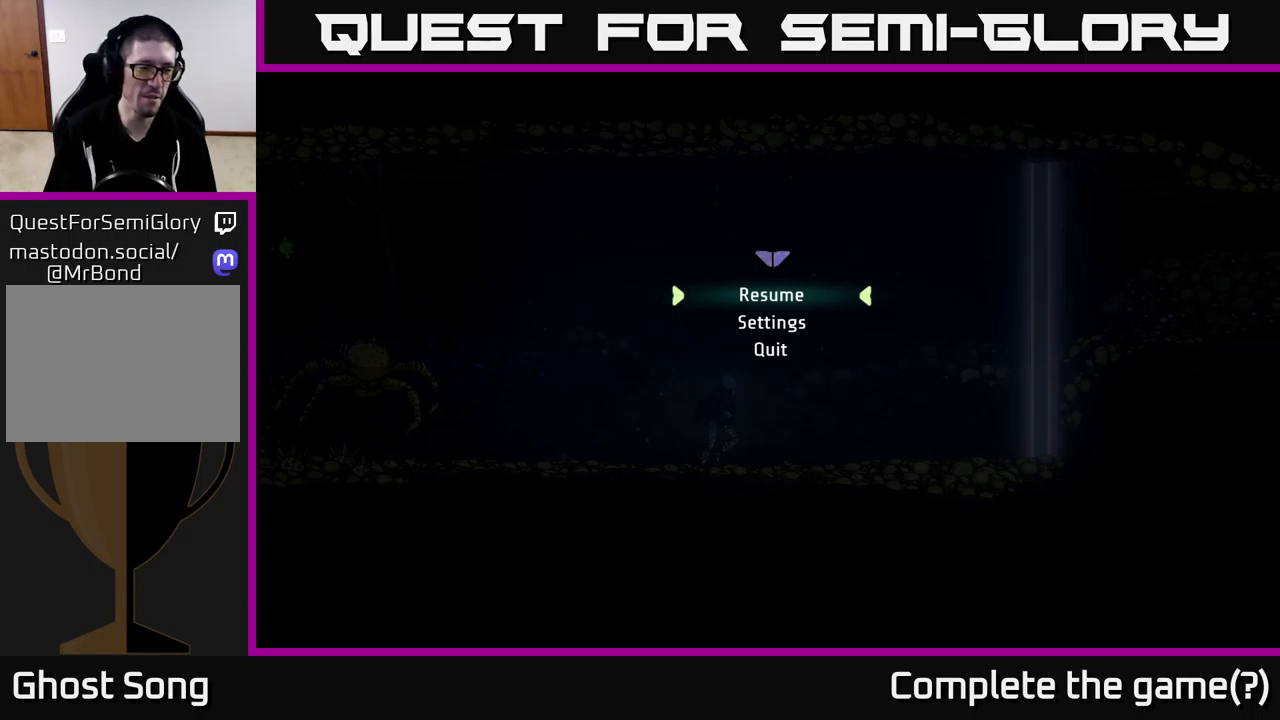
{"buttons": [], "left_stick": "center", "right_stick": "center", "events": []}
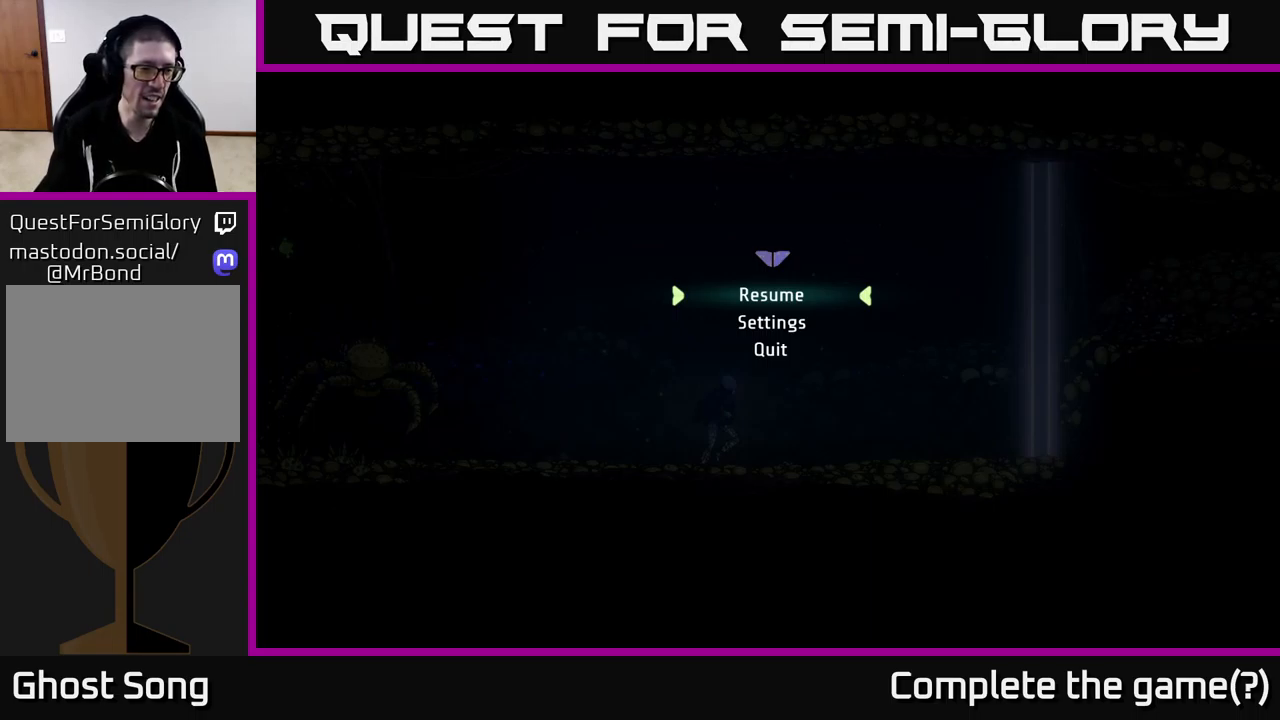
{"buttons": [], "left_stick": "center", "right_stick": "center", "events": []}
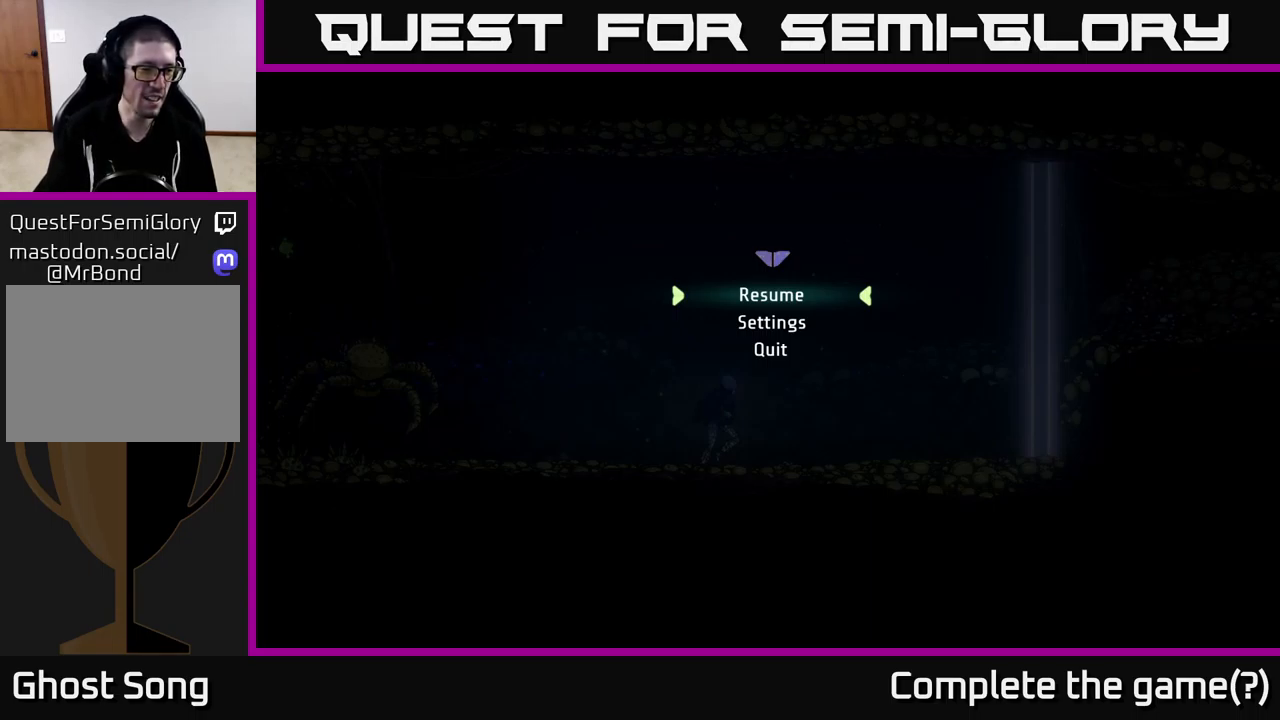
{"buttons": [], "left_stick": "center", "right_stick": "center", "events": []}
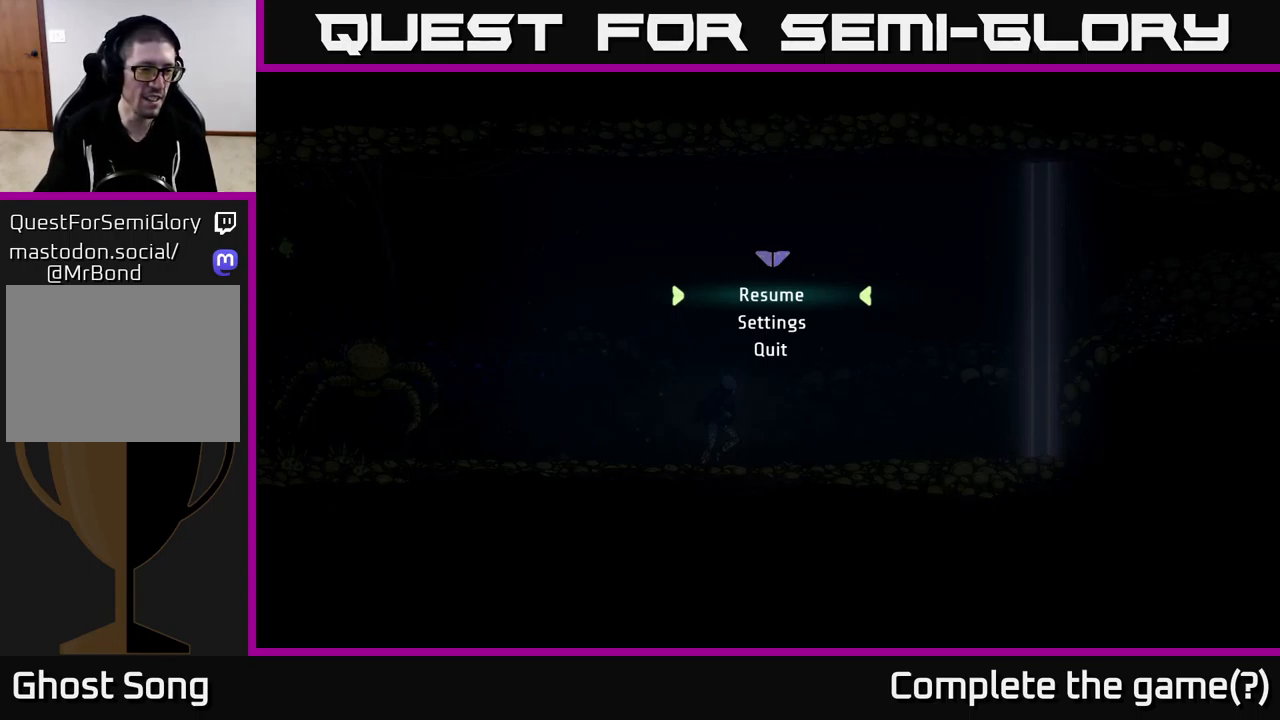
{"buttons": [], "left_stick": "center", "right_stick": "center", "events": []}
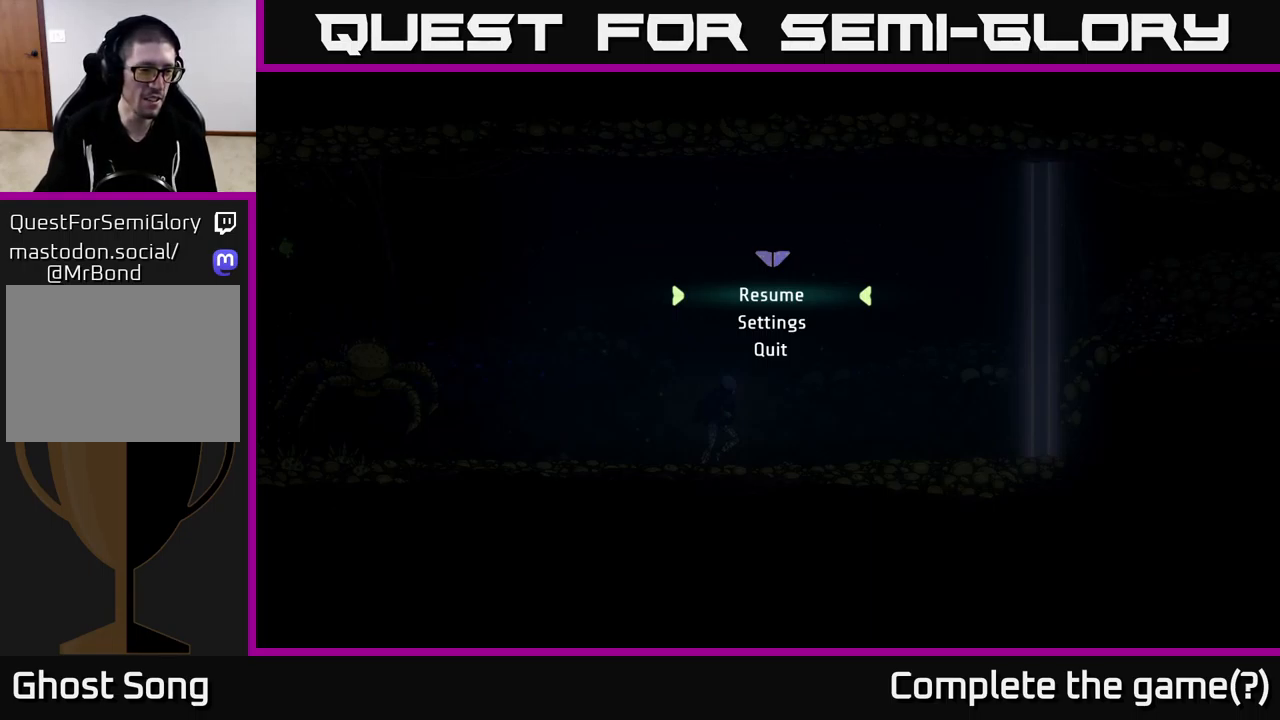
{"buttons": [], "left_stick": "center", "right_stick": "center", "events": []}
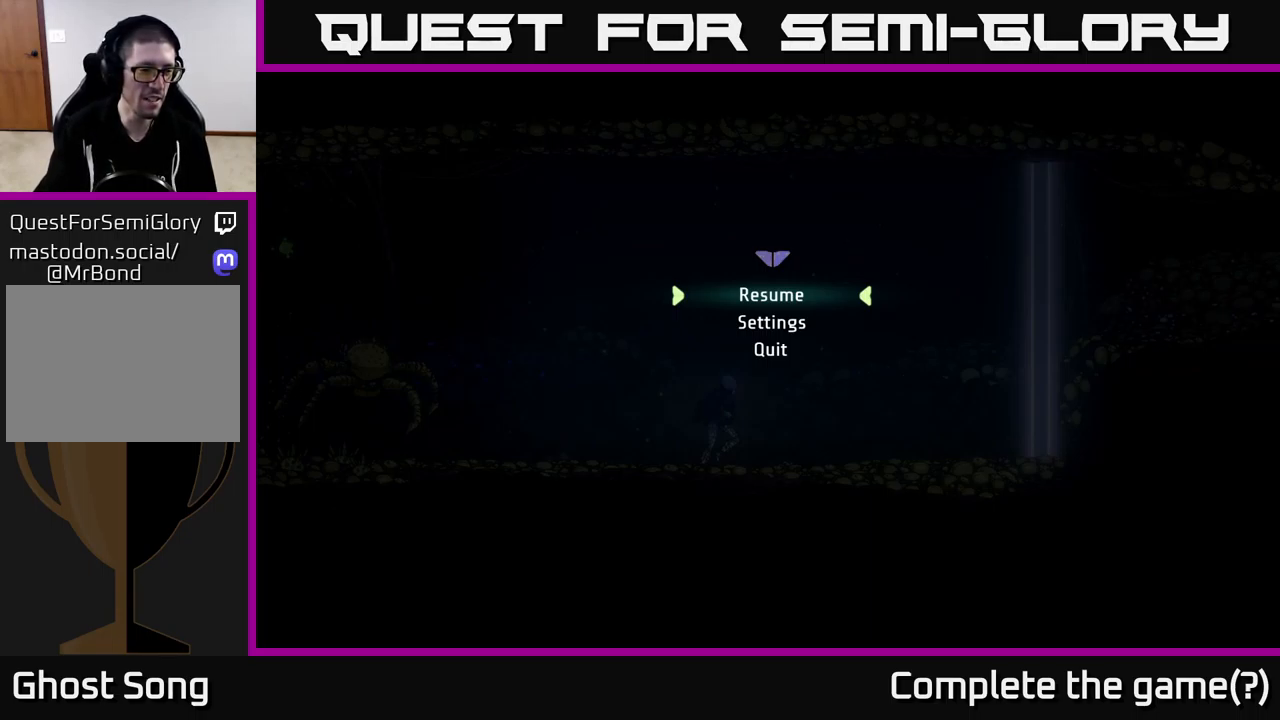
{"buttons": [], "left_stick": "center", "right_stick": "center", "events": []}
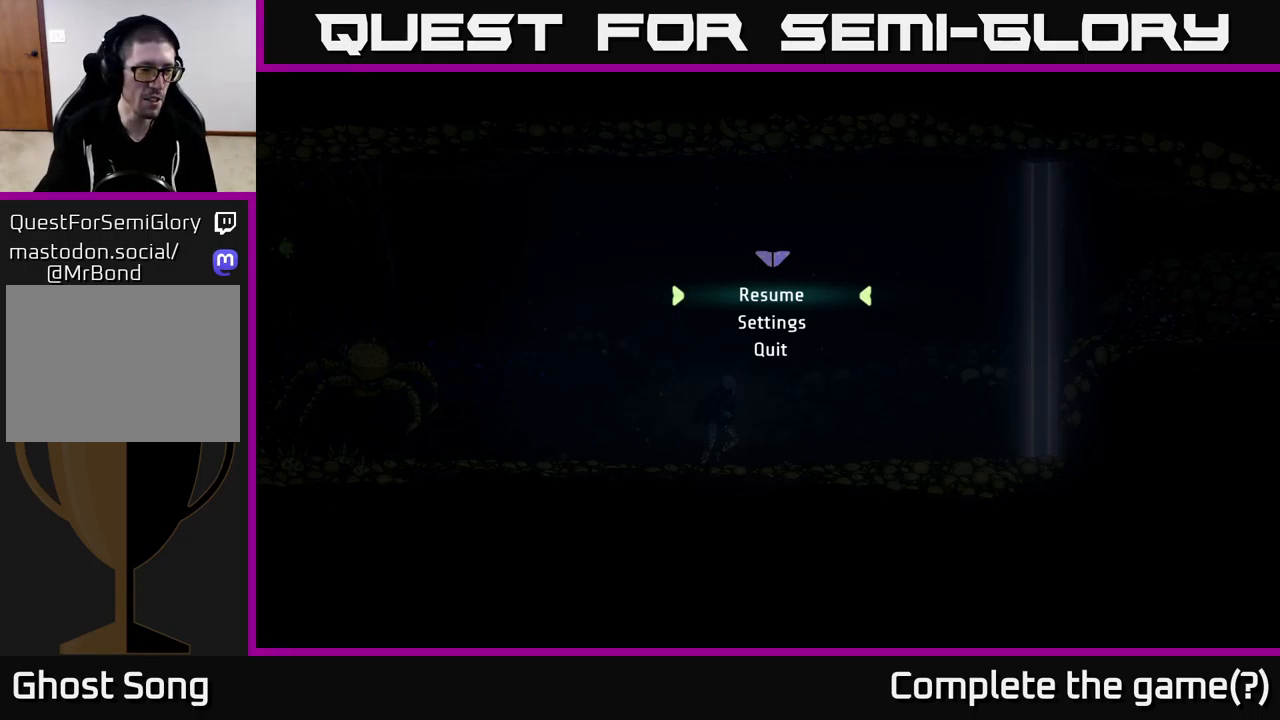
{"buttons": [], "left_stick": "center", "right_stick": "center", "events": []}
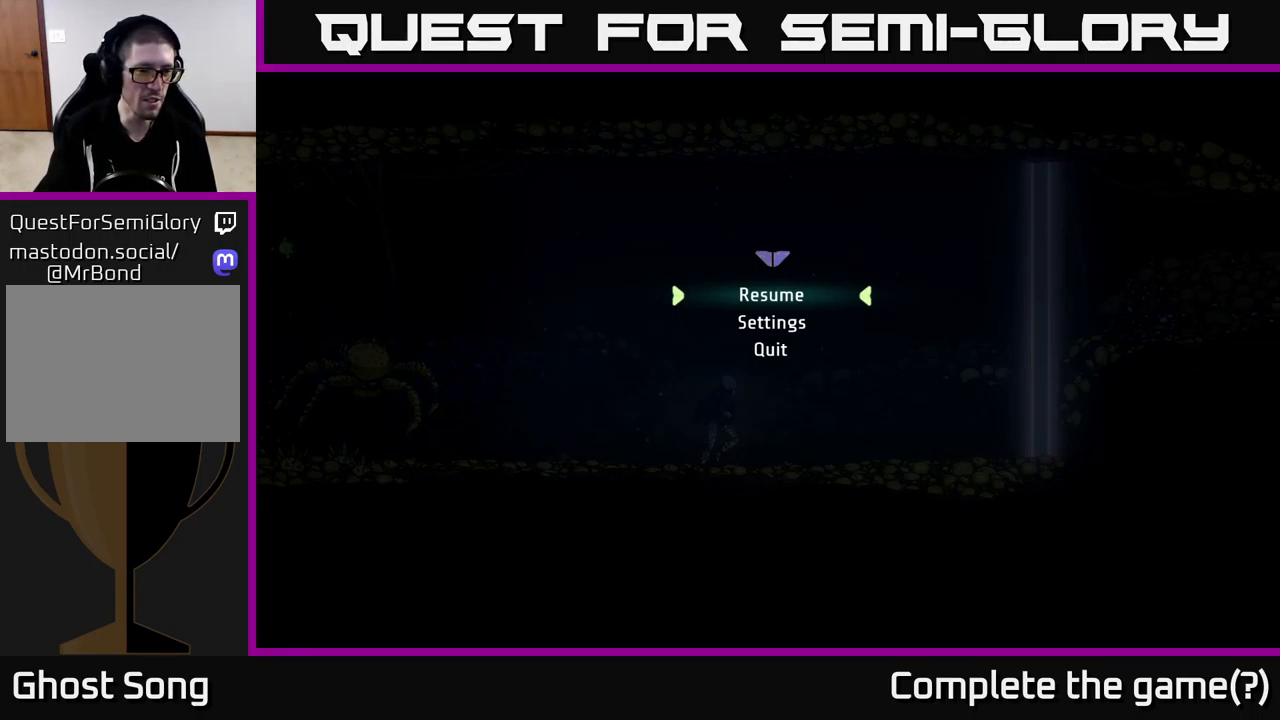
{"buttons": [], "left_stick": "center", "right_stick": "center", "events": []}
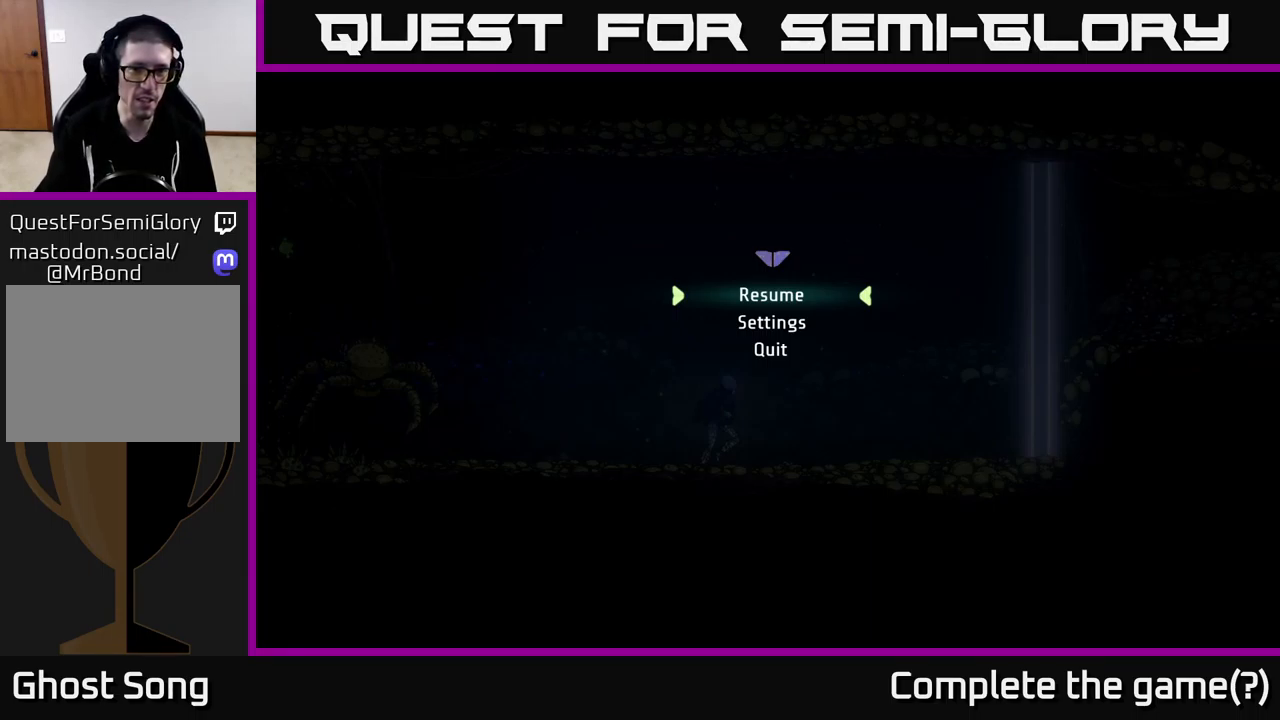
{"buttons": [], "left_stick": "center", "right_stick": "center", "events": []}
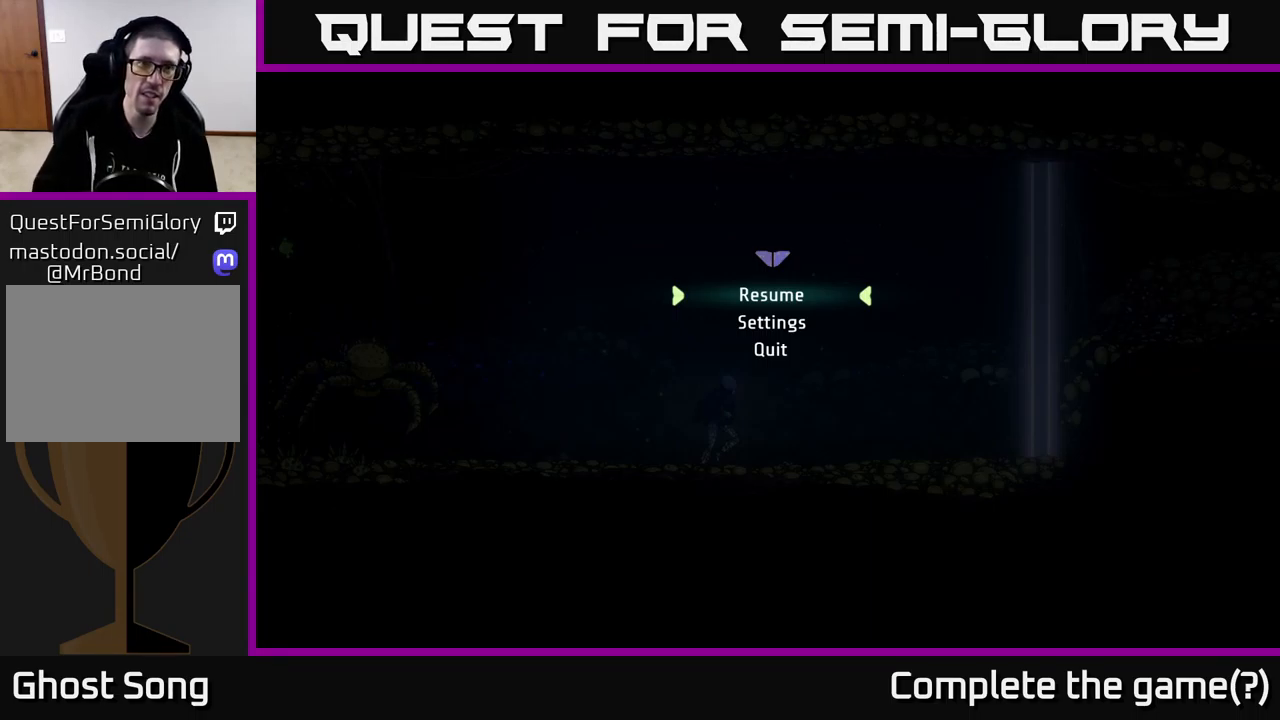
{"buttons": [], "left_stick": "center", "right_stick": "center", "events": [[400, "A", "down"], [467, "A", "up"]]}
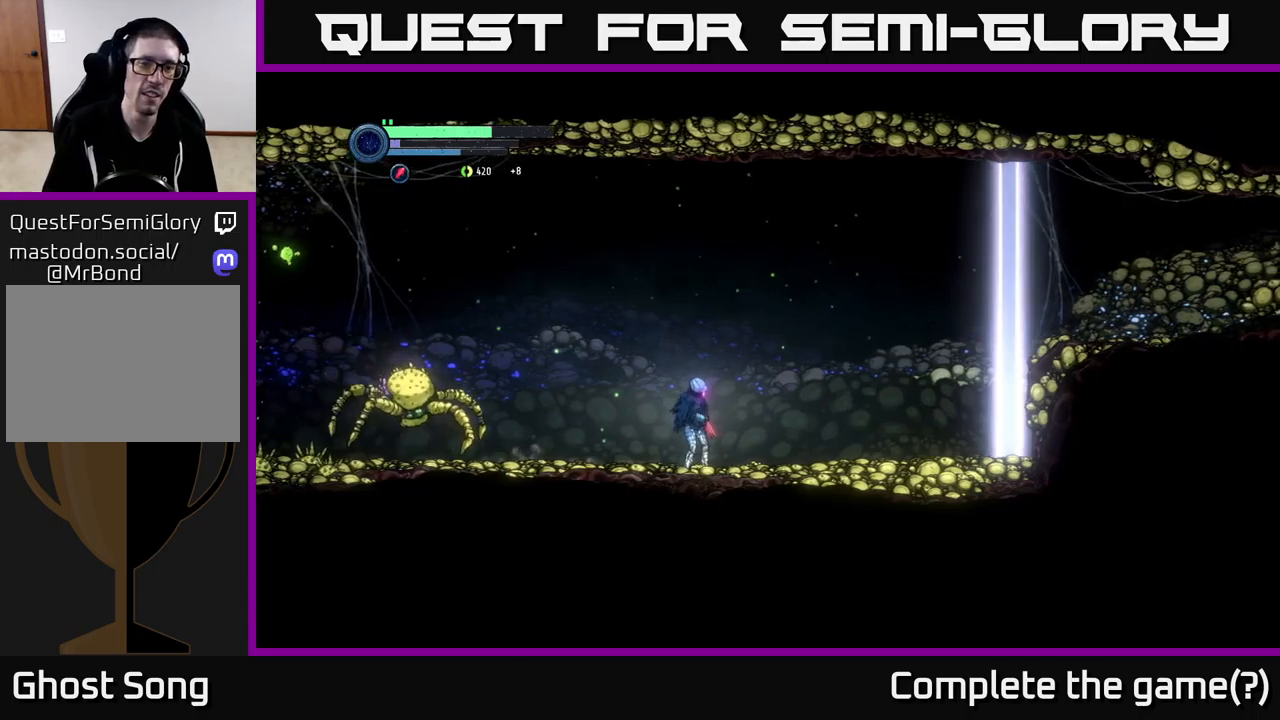
{"buttons": ["L2"], "left_stick": "left", "right_stick": "center", "events": [[34, "left_stick", "right"], [200, "L2", "down"], [217, "left_stick", "left"], [367, "Y", "down"], [450, "Y", "up"]]}
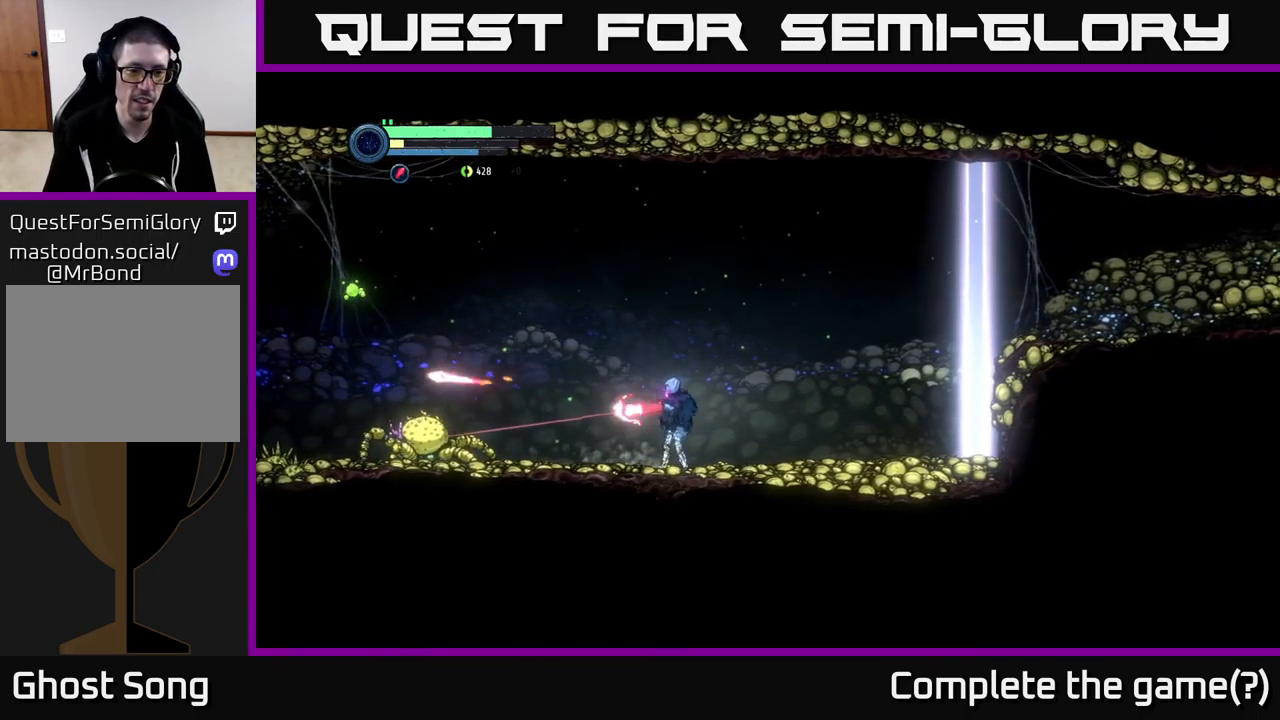
{"buttons": ["Y", "L2"], "left_stick": "left", "right_stick": "center", "events": [[34, "Y", "down"], [100, "Y", "up"], [184, "Y", "down"], [250, "Y", "up"], [317, "Y", "down"], [417, "Y", "up"], [484, "Y", "down"]]}
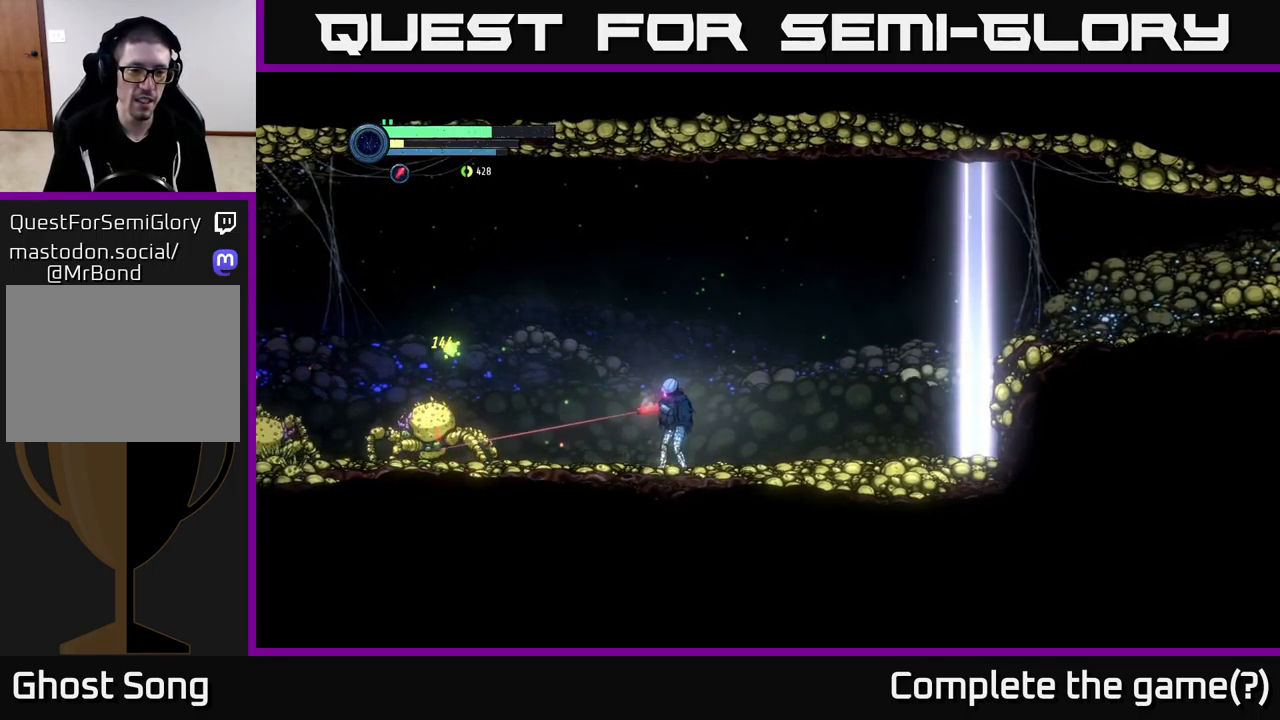
{"buttons": ["L2"], "left_stick": "left", "right_stick": "center", "events": [[67, "Y", "up"], [250, "X", "down"], [334, "X", "up"], [417, "X", "down"], [500, "X", "up"]]}
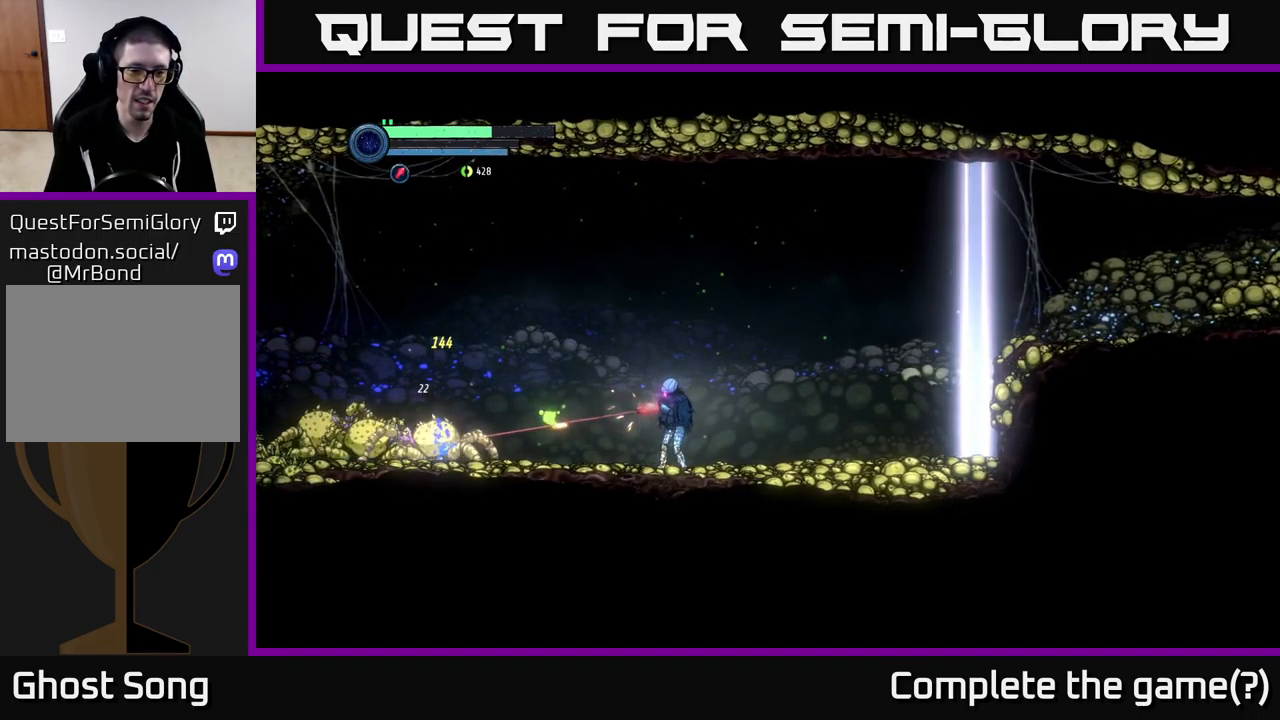
{"buttons": ["L2"], "left_stick": "left", "right_stick": "center", "events": [[67, "X", "down"], [167, "X", "up"], [234, "X", "down"], [334, "X", "up"], [417, "X", "down"], [500, "X", "up"]]}
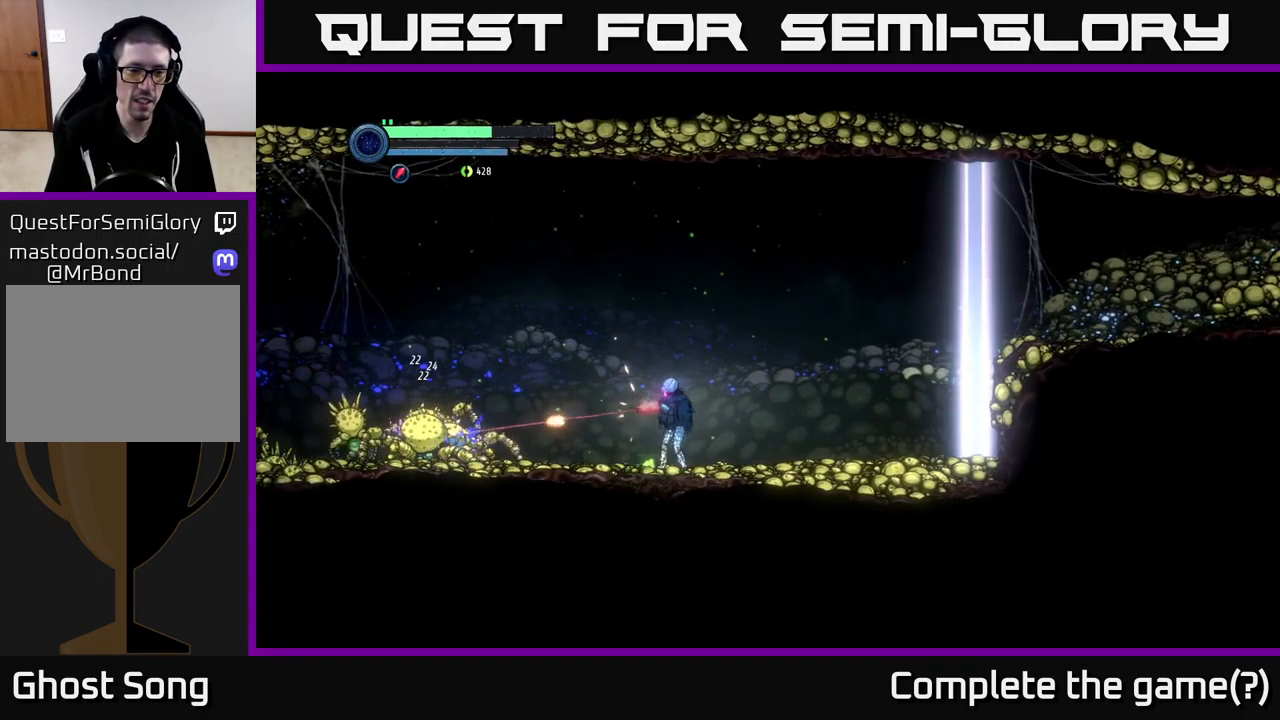
{"buttons": [], "left_stick": "right", "right_stick": "center", "events": [[67, "X", "down"], [150, "X", "up"], [284, "L2", "up"], [284, "left_stick", "right"]]}
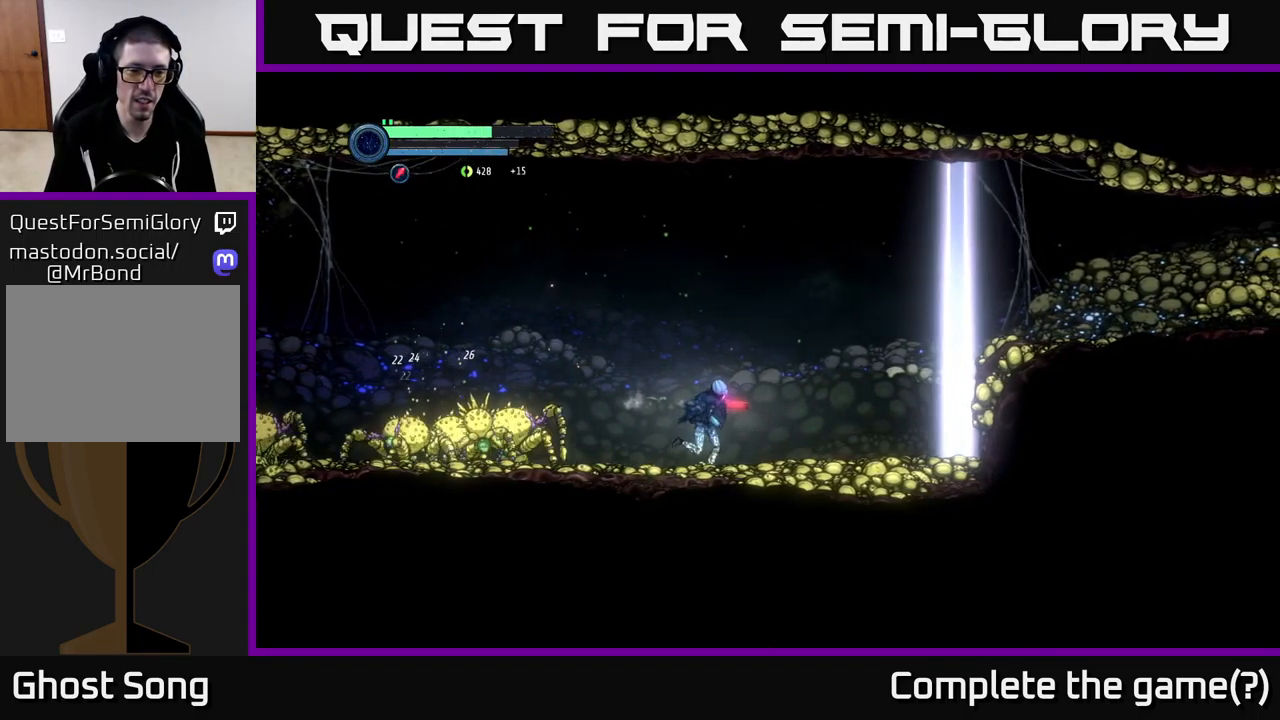
{"buttons": [], "left_stick": "right", "right_stick": "center", "events": []}
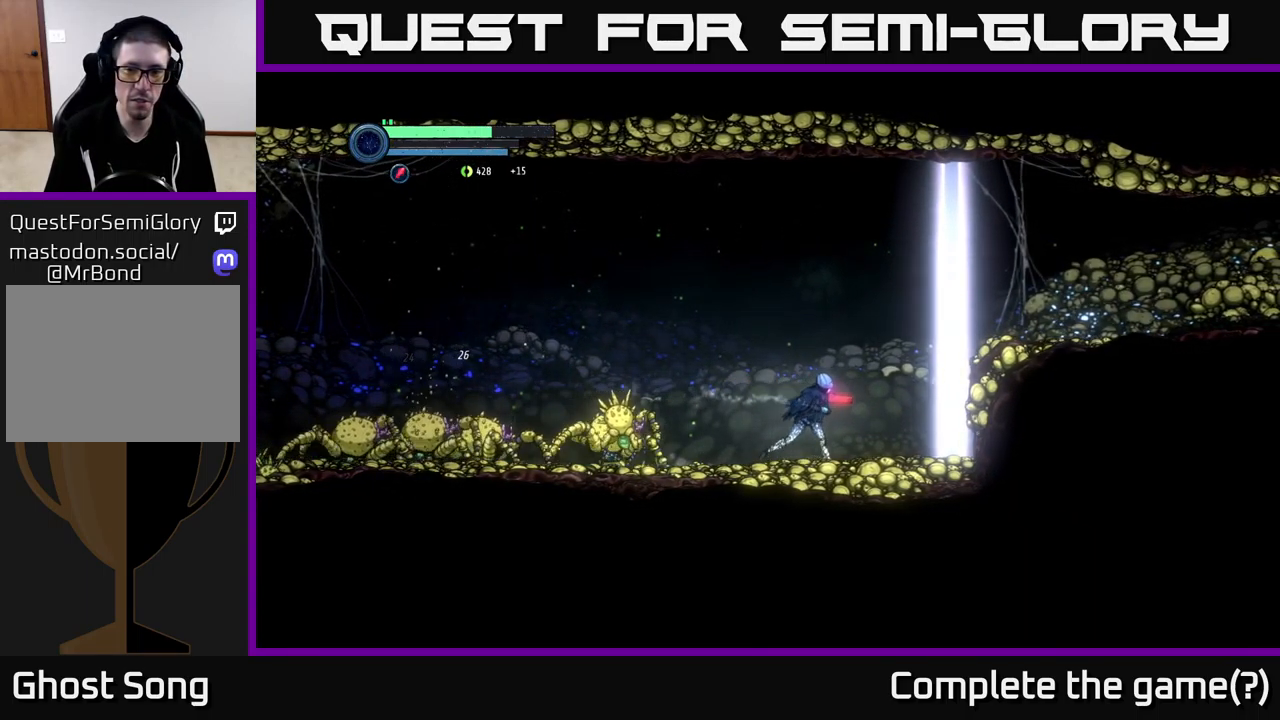
{"buttons": ["A"], "left_stick": "right", "right_stick": "center", "events": [[334, "A", "down"]]}
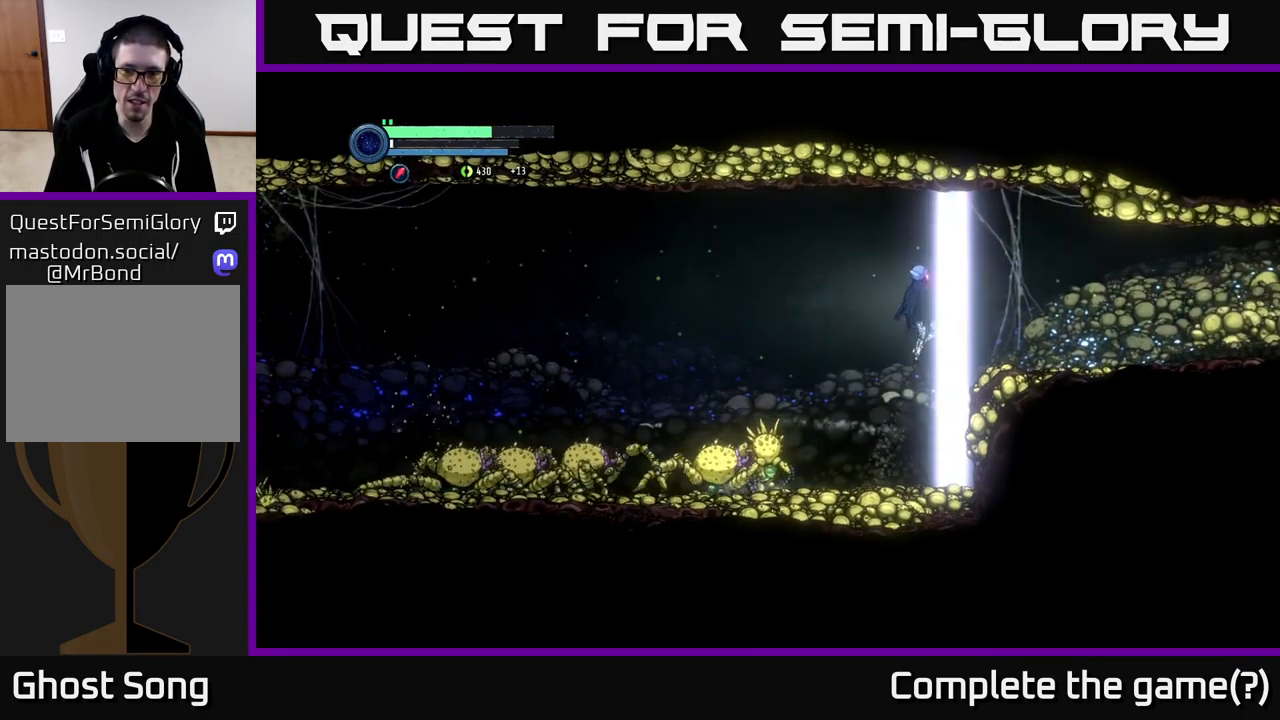
{"buttons": [], "left_stick": "left", "right_stick": "center", "events": [[467, "A", "up"], [500, "left_stick", "left"]]}
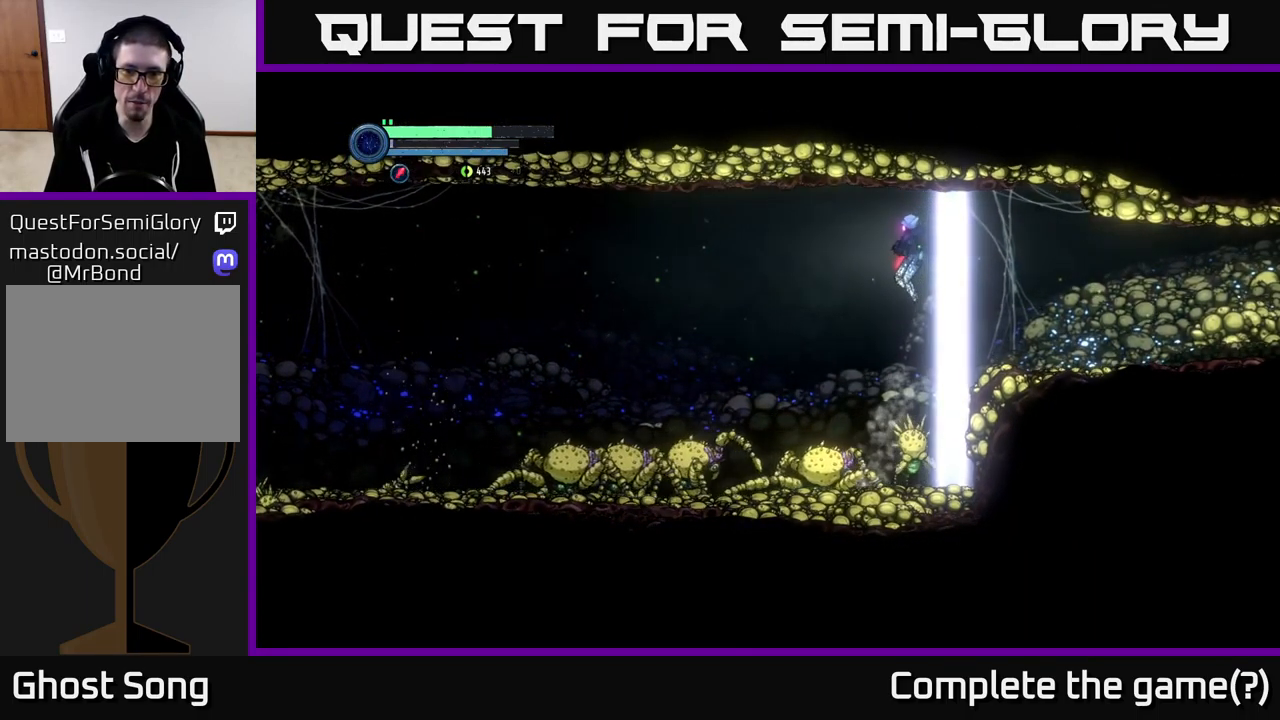
{"buttons": [], "left_stick": "left", "right_stick": "center", "events": [[34, "A", "down"], [34, "R2", "down"], [84, "A", "up"], [150, "R2", "up"]]}
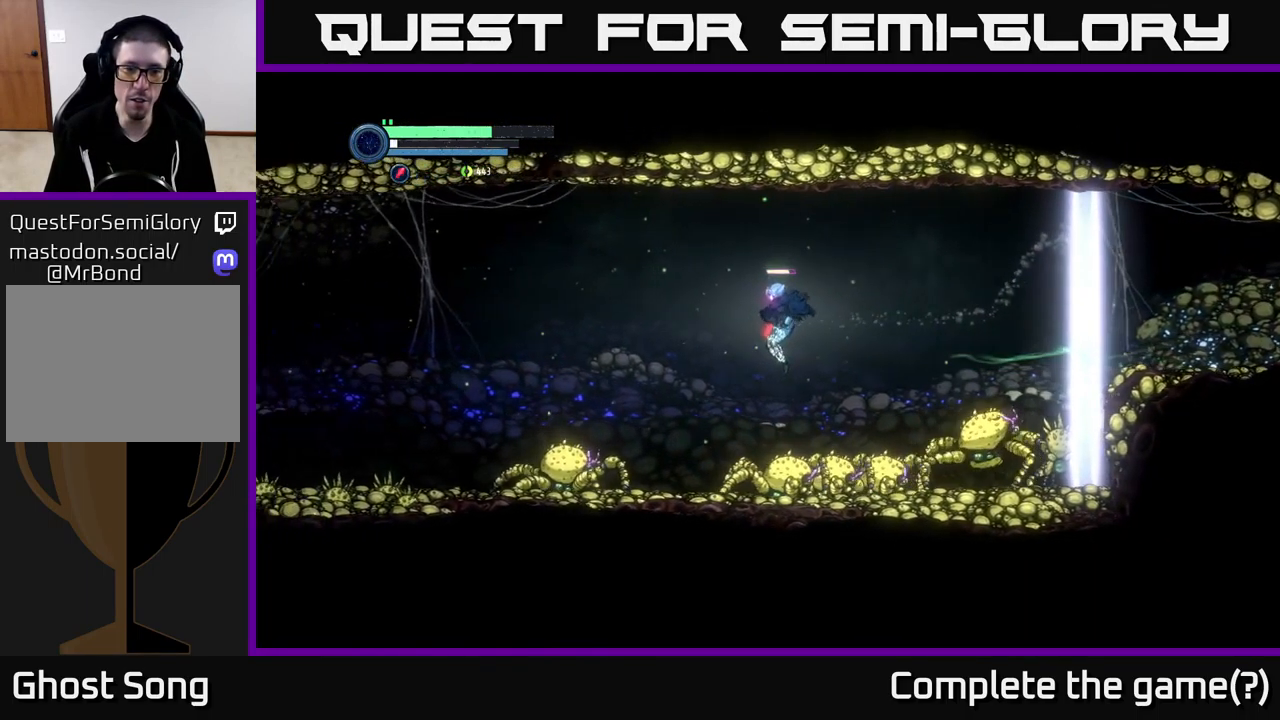
{"buttons": ["A"], "left_stick": "center", "right_stick": "center", "events": [[400, "A", "down"], [417, "left_stick", "center"]]}
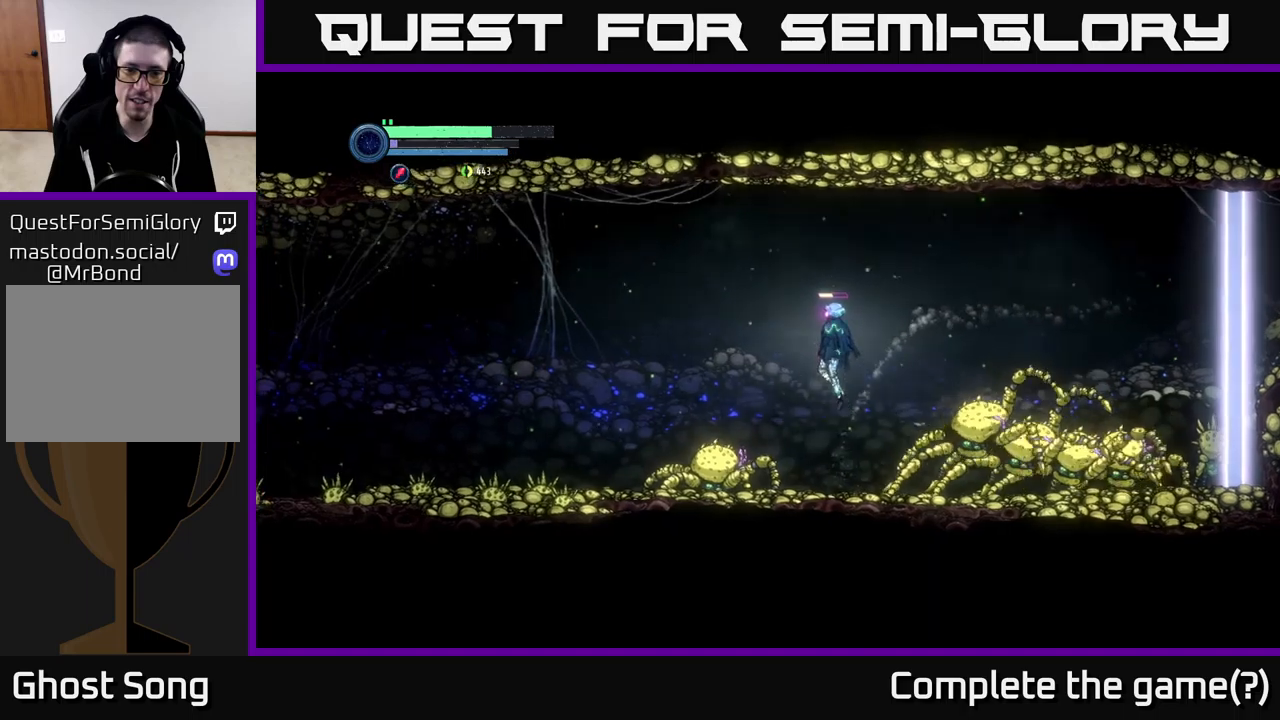
{"buttons": [], "left_stick": "left", "right_stick": "center", "events": [[16, "left_stick", "left"], [183, "A", "up"]]}
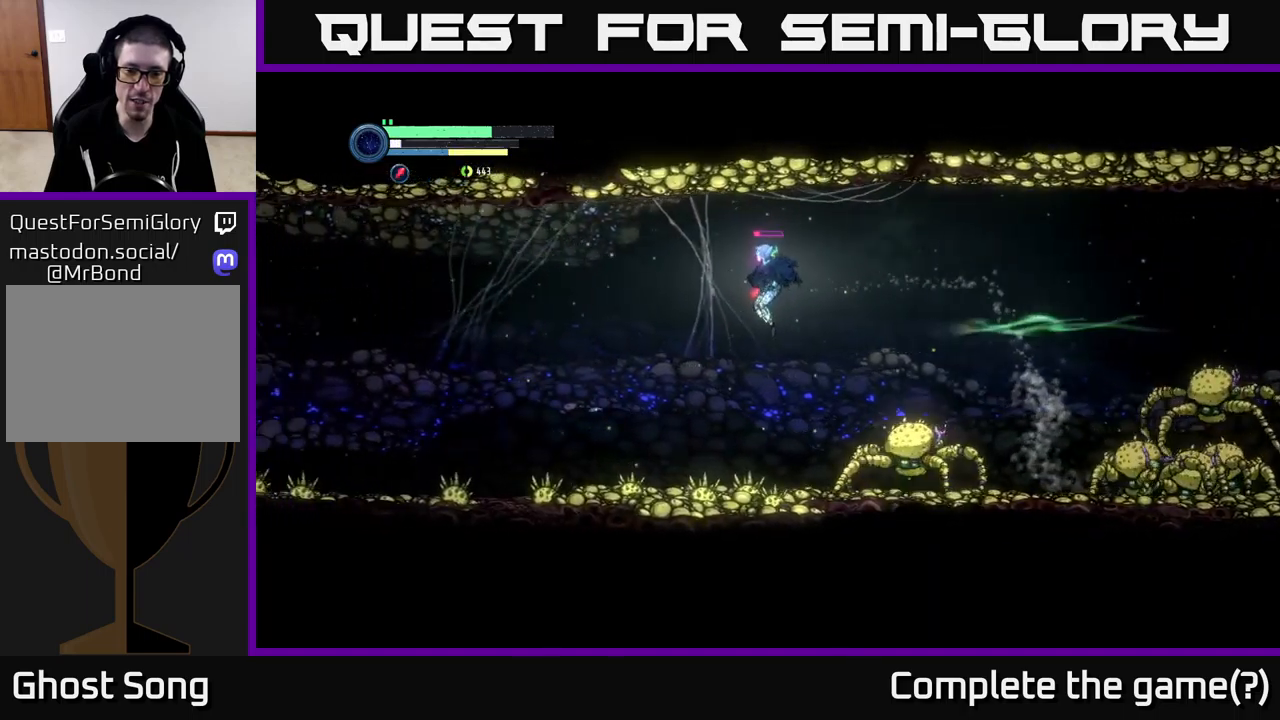
{"buttons": [], "left_stick": "left", "right_stick": "center", "events": []}
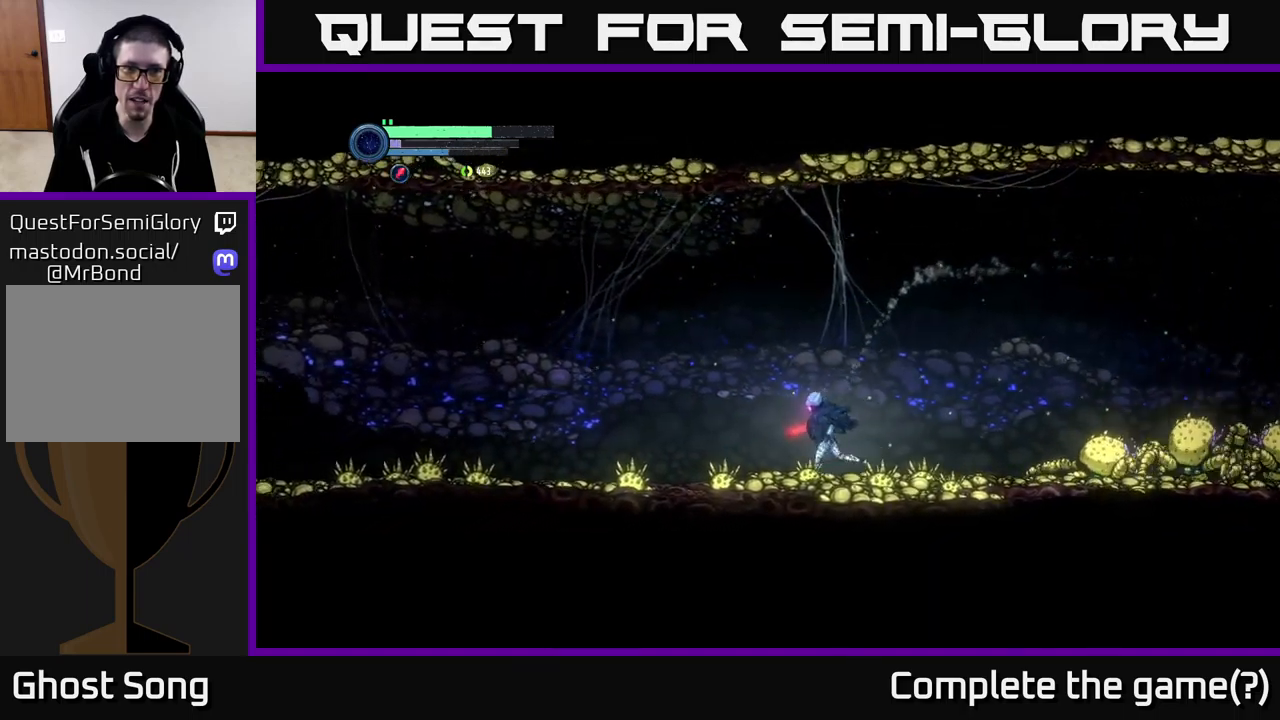
{"buttons": [], "left_stick": "left", "right_stick": "center", "events": []}
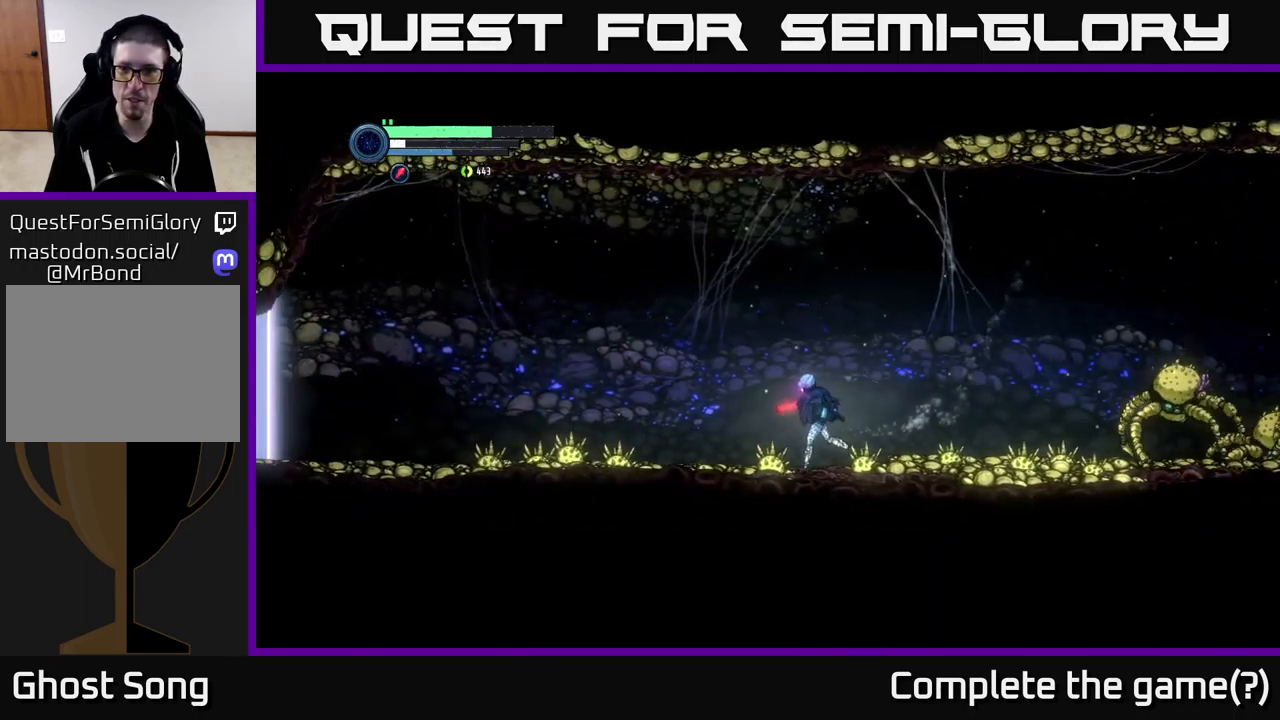
{"buttons": [], "left_stick": "center", "right_stick": "center", "events": [[466, "left_stick", "center"]]}
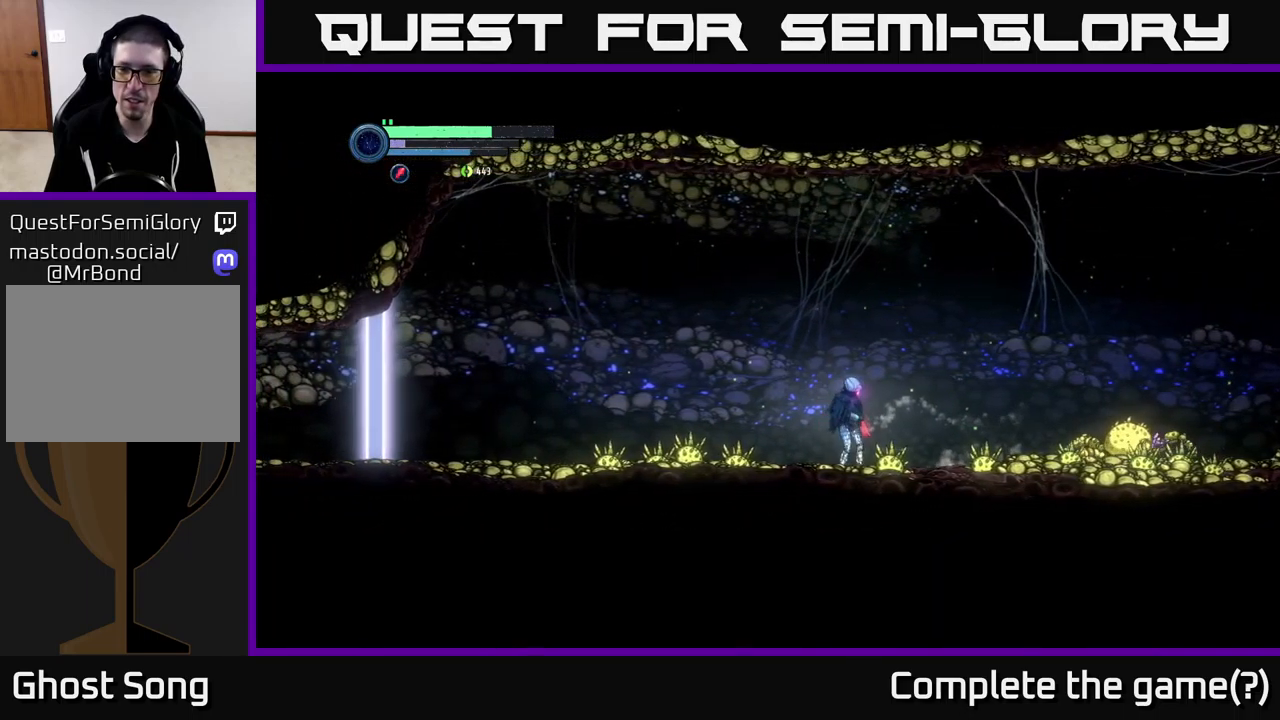
{"buttons": ["Y", "L2"], "left_stick": "down-right", "right_stick": "center", "events": [[16, "left_stick", "right"], [416, "left_stick", "down-right"], [466, "Y", "down"], [483, "L2", "down"]]}